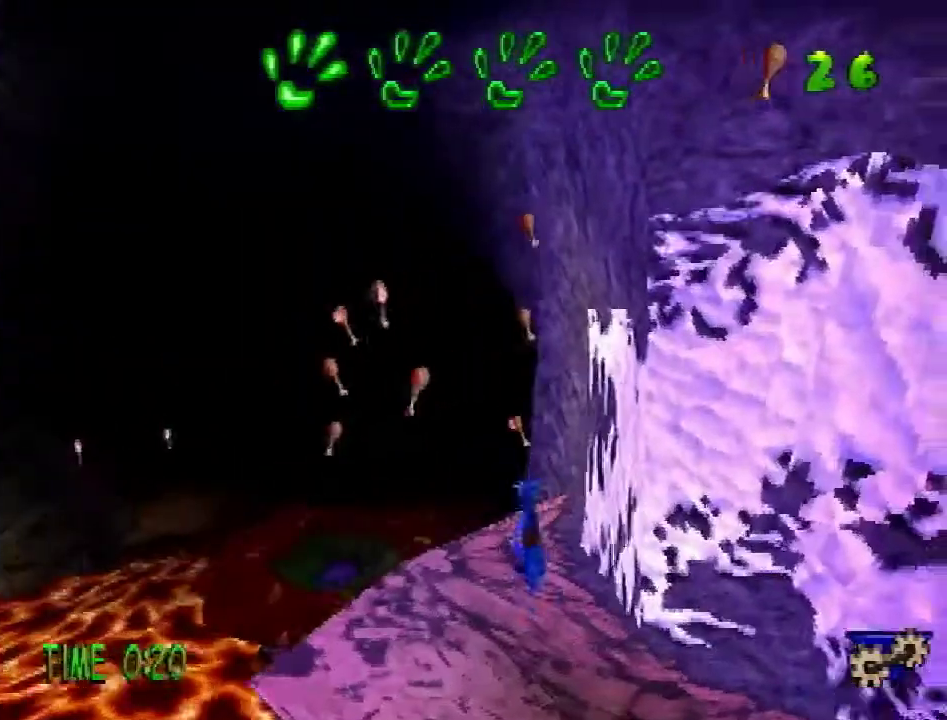
Gameplay with a controller (PlayStation layout); each line is a JSON object with the inputs held at the frame after it. "events" lists button and stick changes between this image and that frame as [ms after this image, input, new state], when the widget could be followed in between. Not read: L3 R3.
{"buttons": ["CROSS", "DPAD_UP"], "events": [[50, "DPAD_LEFT", "down"], [250, "CROSS", "down"], [417, "DPAD_LEFT", "up"]]}
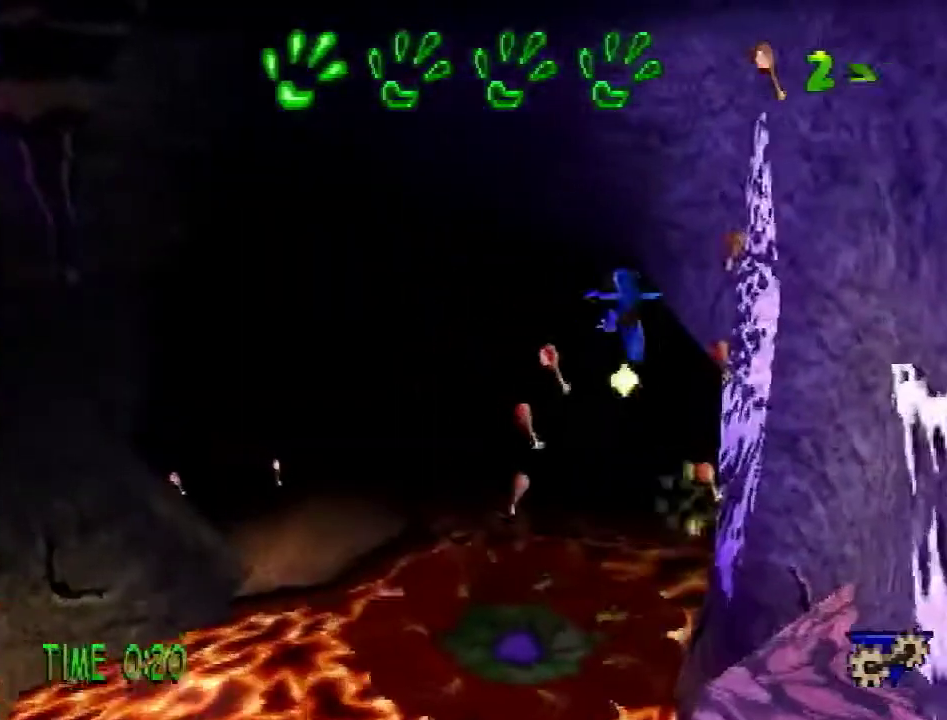
{"buttons": ["CROSS", "R1", "DPAD_UP"], "events": [[16, "CROSS", "up"], [116, "DPAD_LEFT", "down"], [216, "R1", "down"], [267, "CROSS", "down"], [417, "DPAD_LEFT", "up"]]}
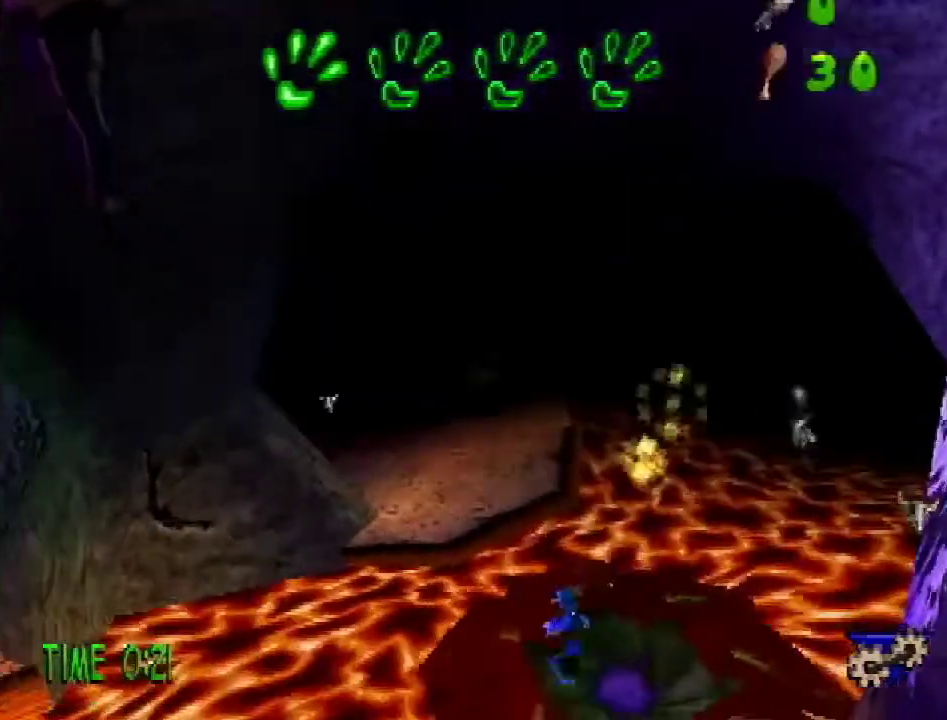
{"buttons": ["R1", "DPAD_UP", "DPAD_RIGHT"], "events": [[251, "CROSS", "up"], [418, "DPAD_RIGHT", "down"]]}
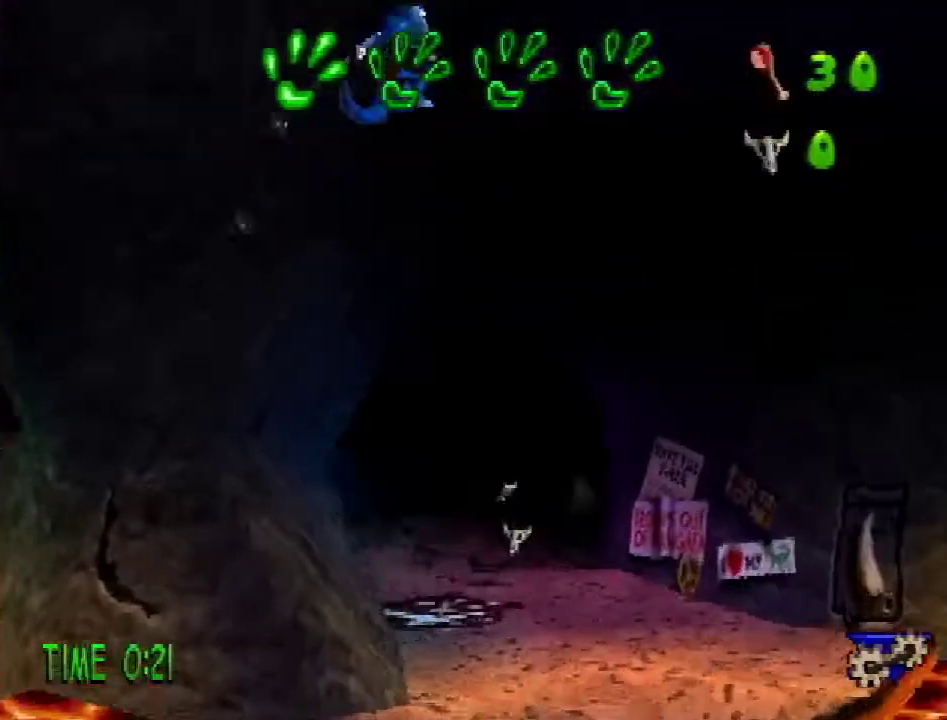
{"buttons": ["DPAD_UP", "DPAD_RIGHT"], "events": [[67, "TRIANGLE", "down"], [133, "TRIANGLE", "up"], [300, "R1", "up"]]}
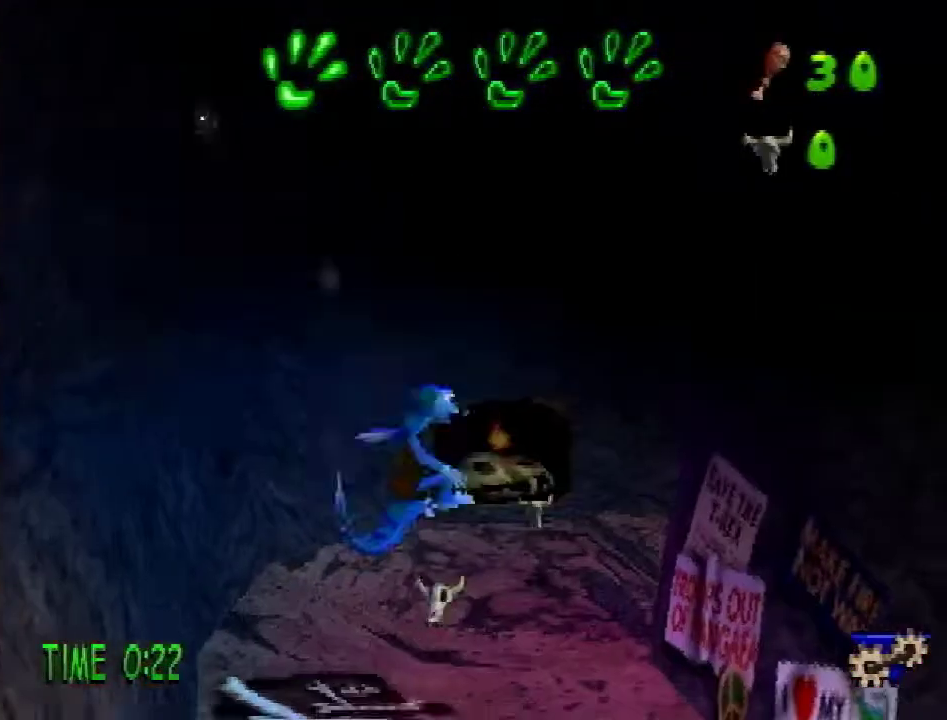
{"buttons": ["DPAD_UP"], "events": [[84, "DPAD_RIGHT", "up"], [267, "DPAD_LEFT", "down"], [417, "DPAD_LEFT", "up"]]}
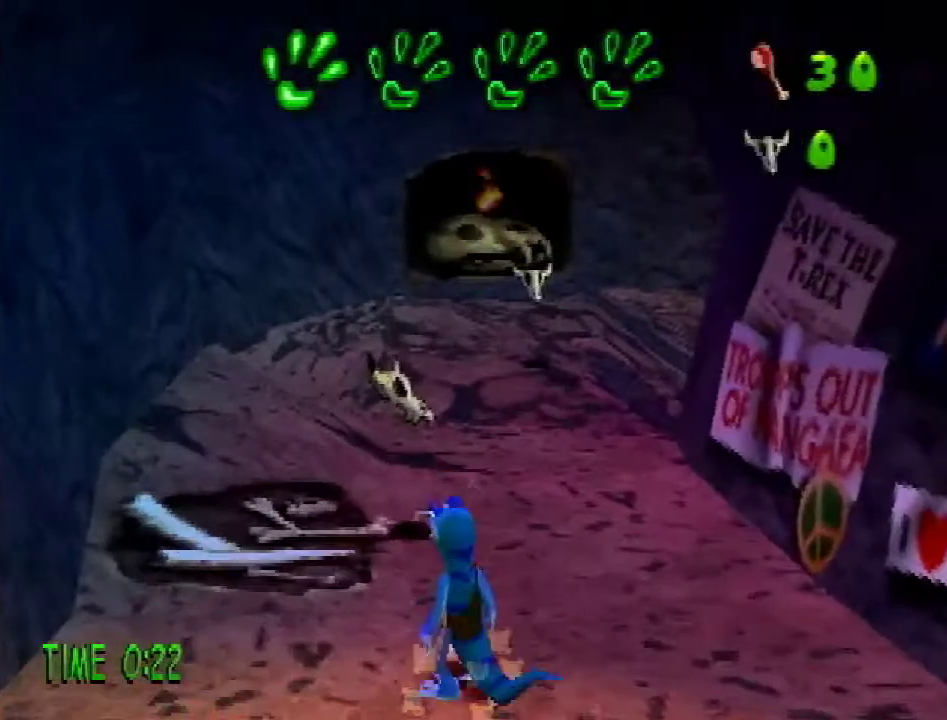
{"buttons": [], "events": [[17, "DPAD_UP", "up"]]}
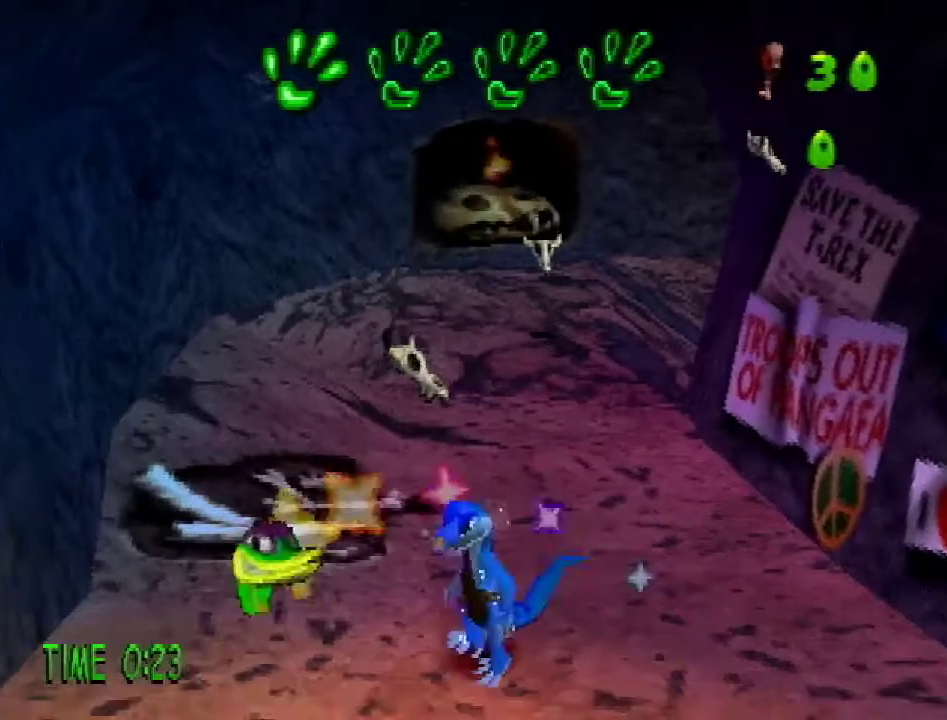
{"buttons": [], "events": []}
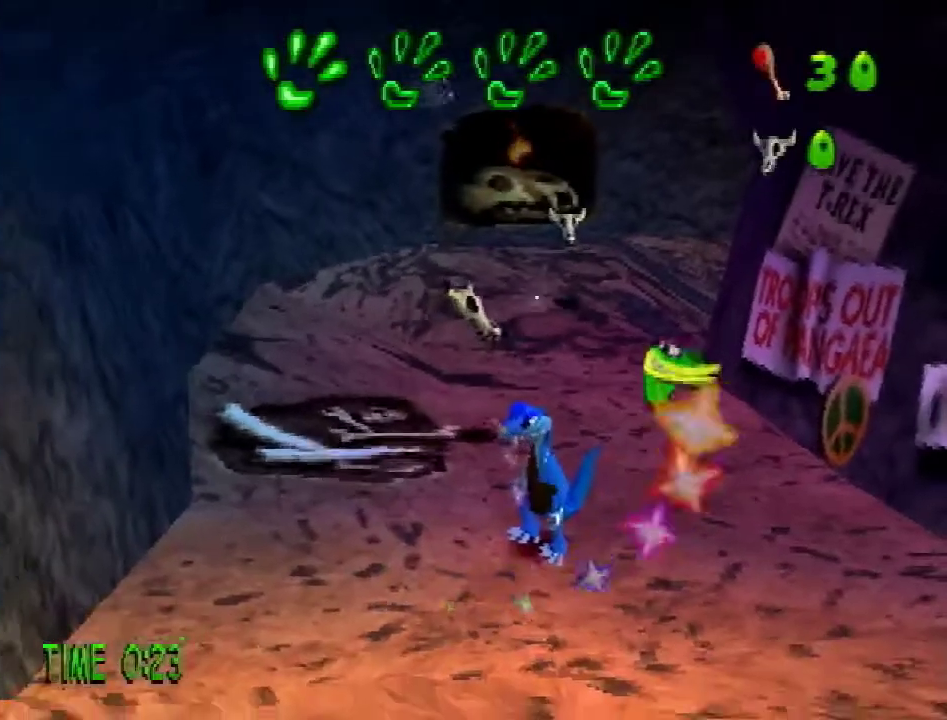
{"buttons": [], "events": []}
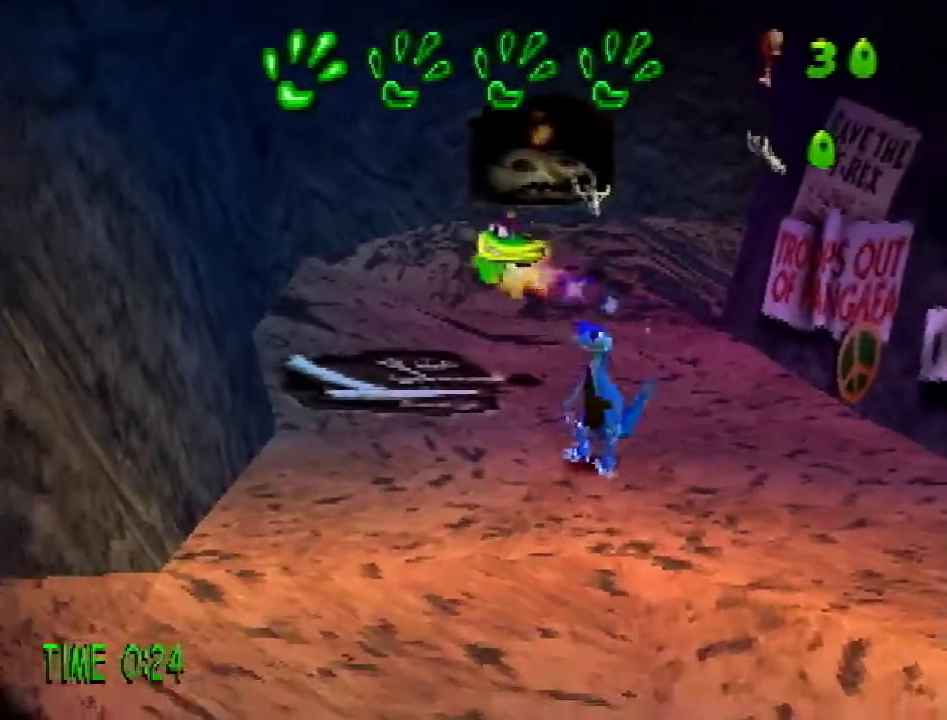
{"buttons": [], "events": []}
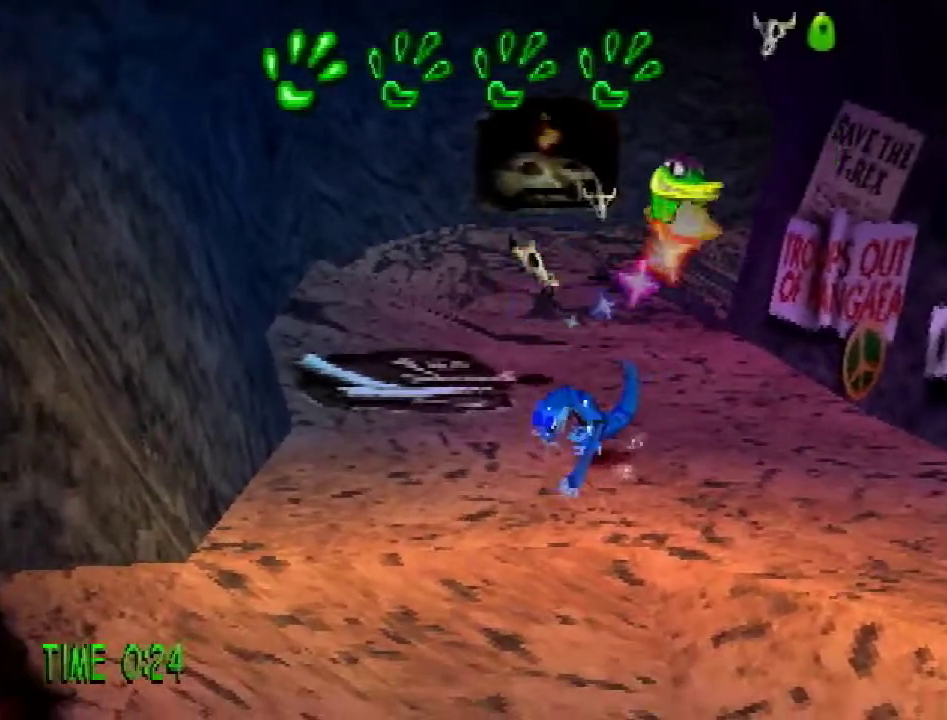
{"buttons": [], "events": []}
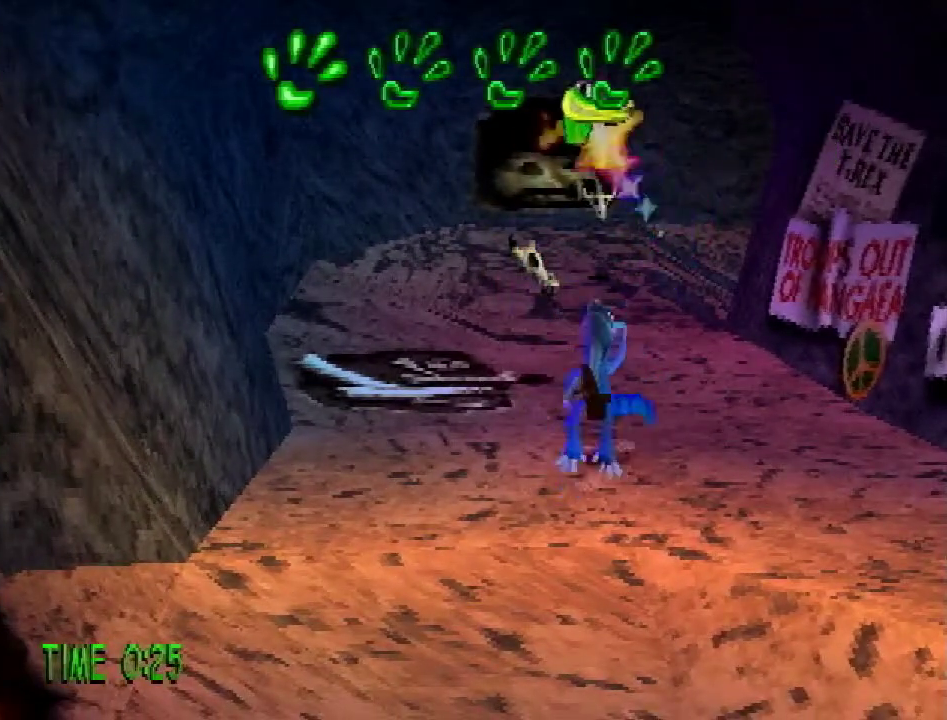
{"buttons": ["DPAD_UP", "DPAD_LEFT"], "events": [[184, "DPAD_UP", "down"], [251, "DPAD_LEFT", "down"]]}
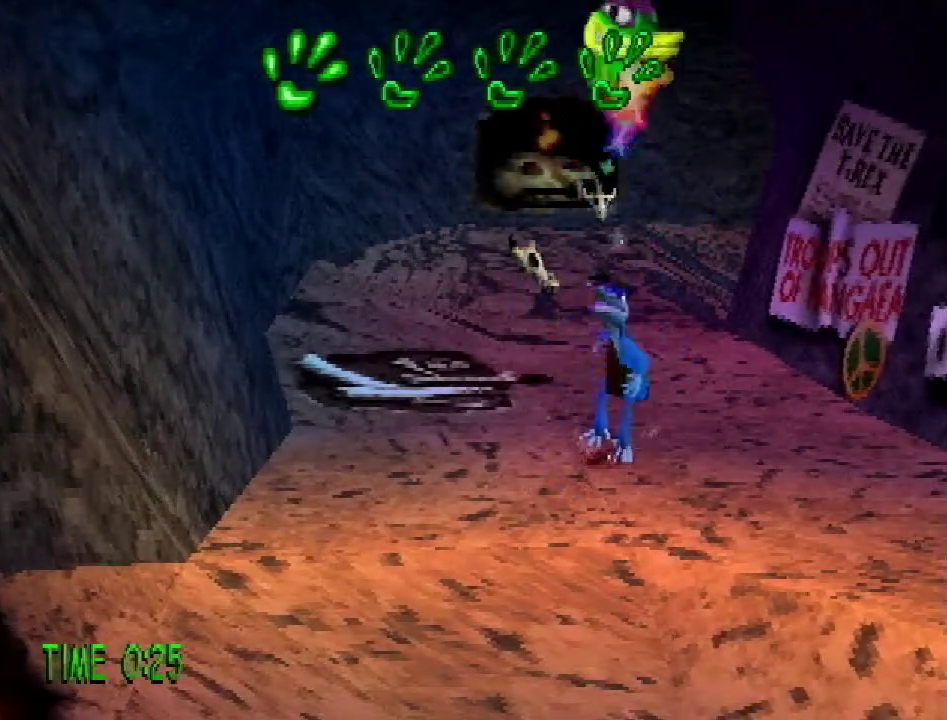
{"buttons": ["DPAD_UP"], "events": [[334, "DPAD_LEFT", "up"]]}
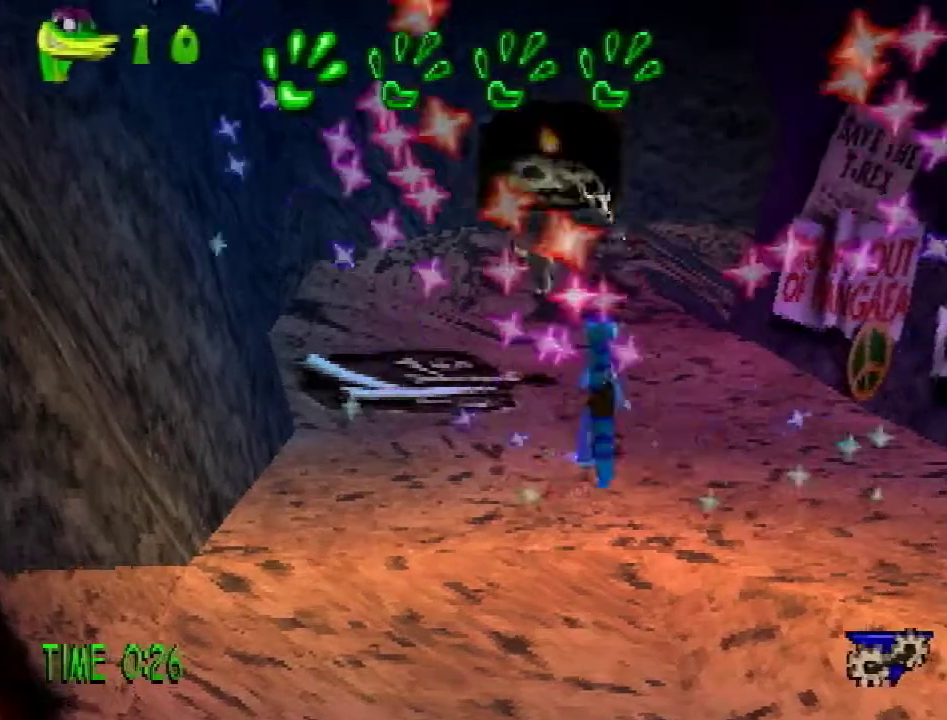
{"buttons": ["DPAD_UP"], "events": [[234, "SQUARE", "down"], [367, "SQUARE", "up"]]}
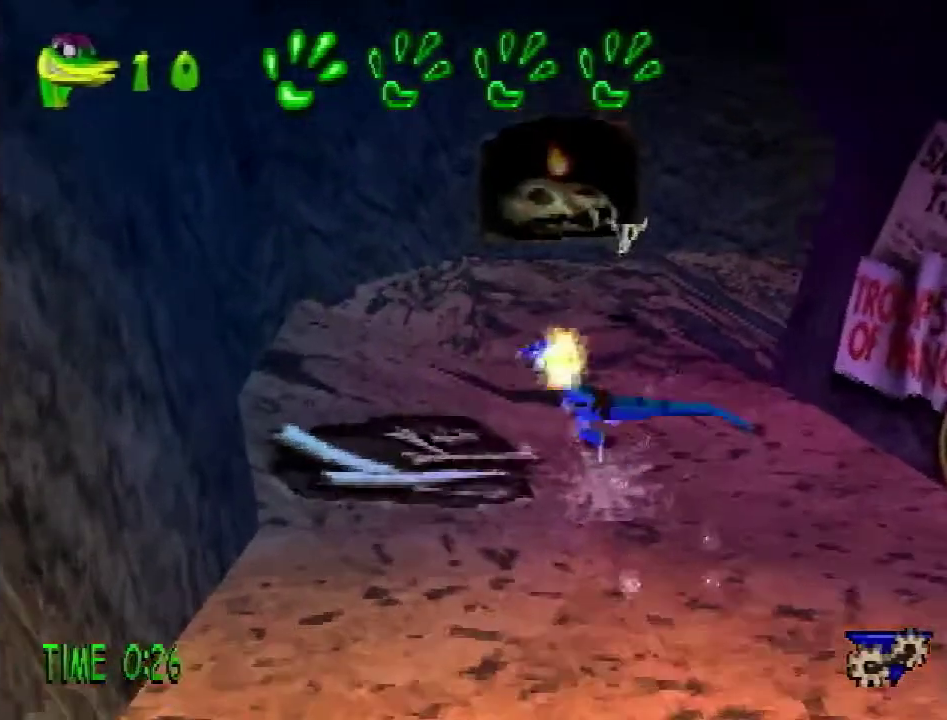
{"buttons": ["L1", "DPAD_UP"], "events": [[284, "L1", "down"]]}
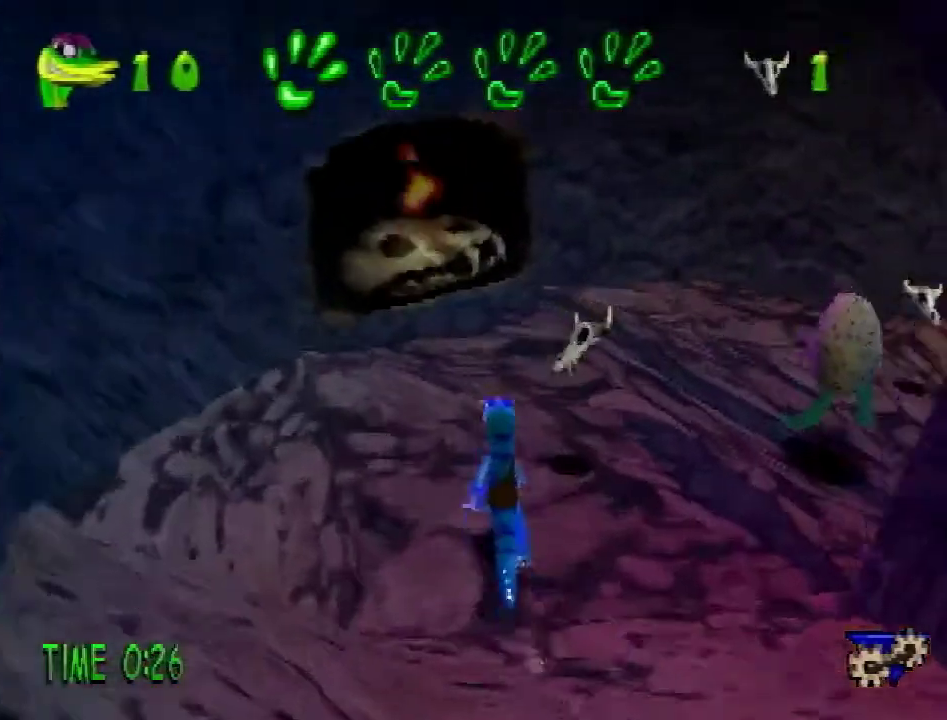
{"buttons": ["SQUARE", "L1", "DPAD_UP"], "events": [[50, "DPAD_RIGHT", "down"], [117, "SQUARE", "down"], [217, "SQUARE", "up"], [418, "DPAD_RIGHT", "up"], [418, "SQUARE", "down"]]}
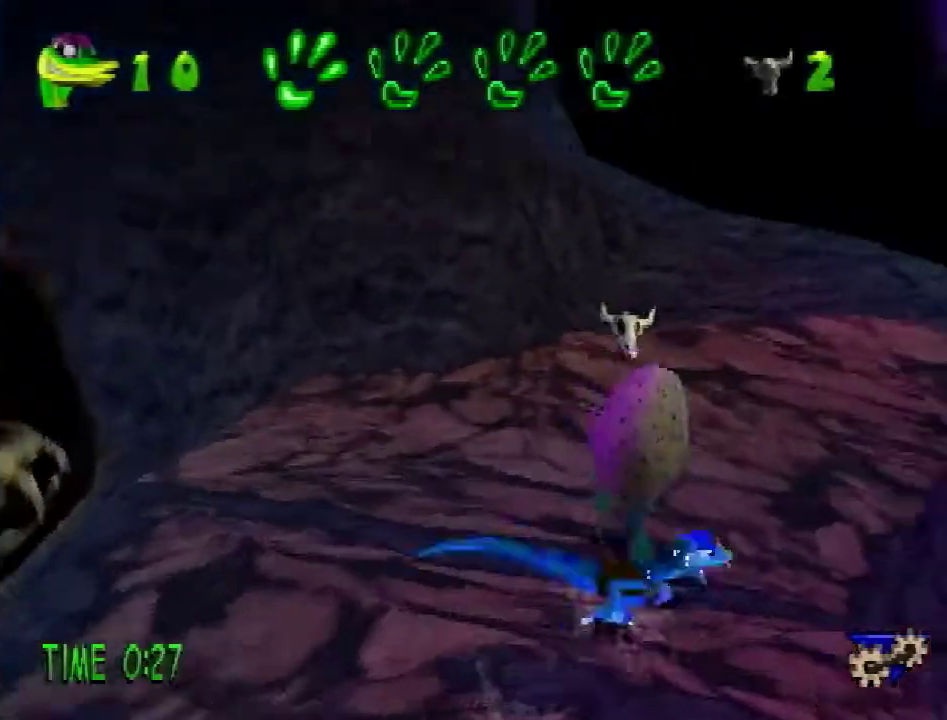
{"buttons": ["SQUARE", "DPAD_UP"], "events": [[33, "DPAD_UP", "up"], [33, "L1", "up"], [67, "SQUARE", "up"], [334, "DPAD_UP", "down"], [450, "SQUARE", "down"]]}
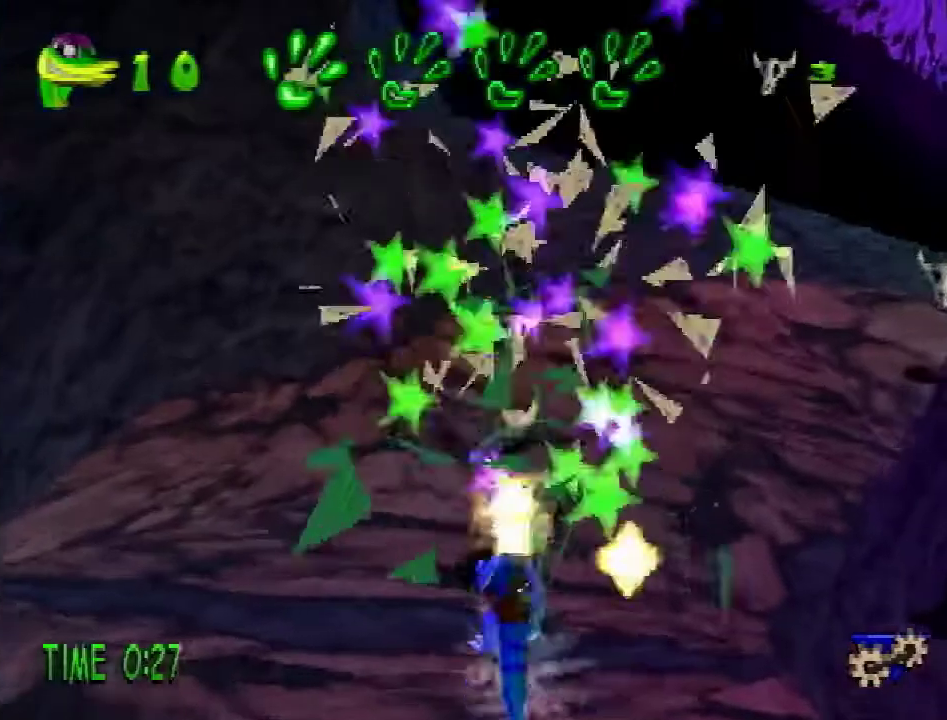
{"buttons": ["L1", "DPAD_UP", "DPAD_RIGHT"], "events": [[134, "SQUARE", "up"], [167, "L1", "down"], [417, "DPAD_RIGHT", "down"]]}
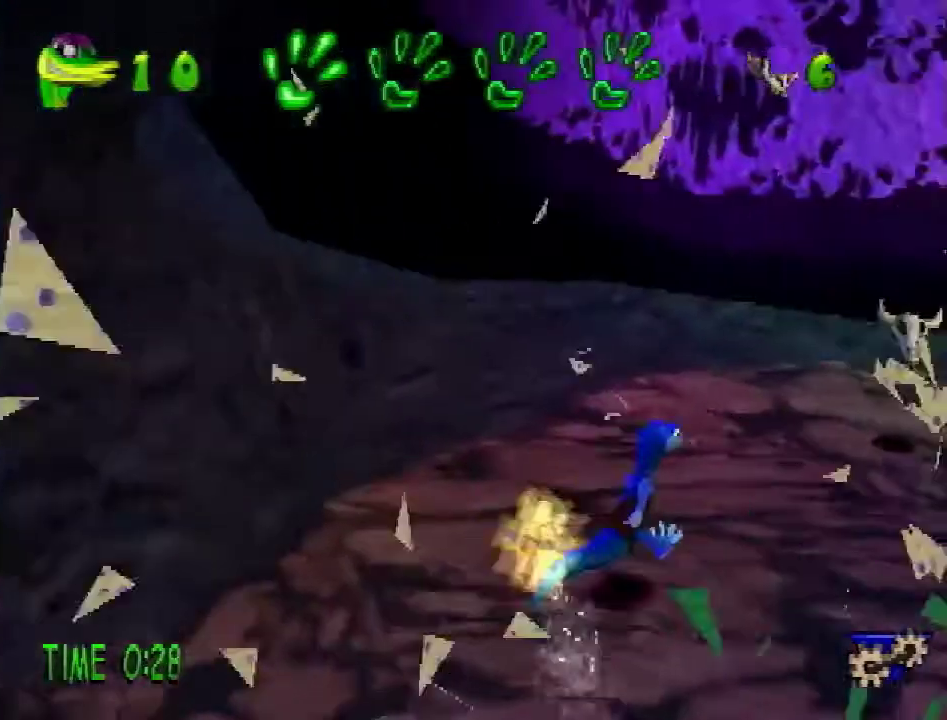
{"buttons": ["SQUARE", "L1", "DPAD_UP", "DPAD_RIGHT"], "events": [[200, "DPAD_RIGHT", "up"], [384, "DPAD_RIGHT", "down"], [384, "SQUARE", "down"]]}
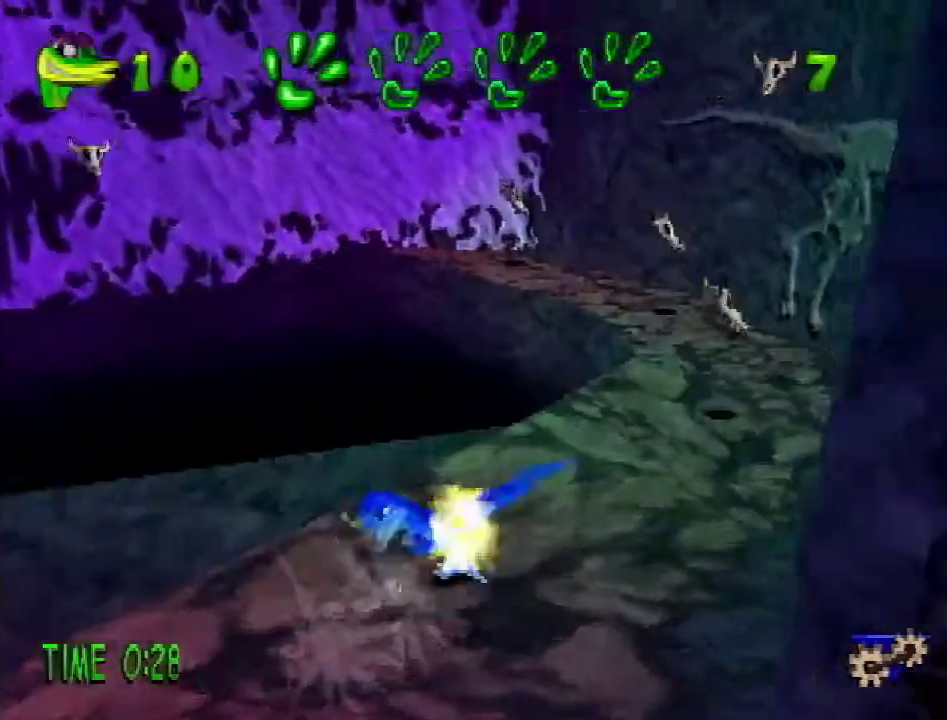
{"buttons": ["SQUARE", "DPAD_UP"], "events": [[34, "SQUARE", "up"], [201, "DPAD_RIGHT", "up"], [301, "L1", "up"], [418, "SQUARE", "down"]]}
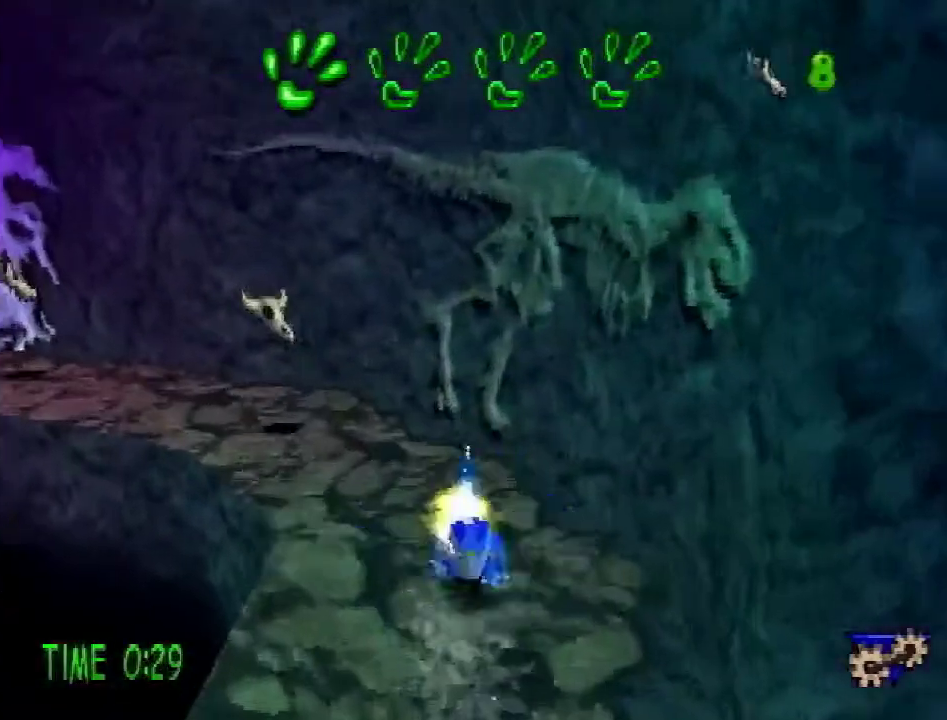
{"buttons": ["DPAD_UP", "DPAD_LEFT"], "events": [[17, "SQUARE", "up"], [167, "DPAD_LEFT", "down"], [334, "SQUARE", "down"], [467, "SQUARE", "up"]]}
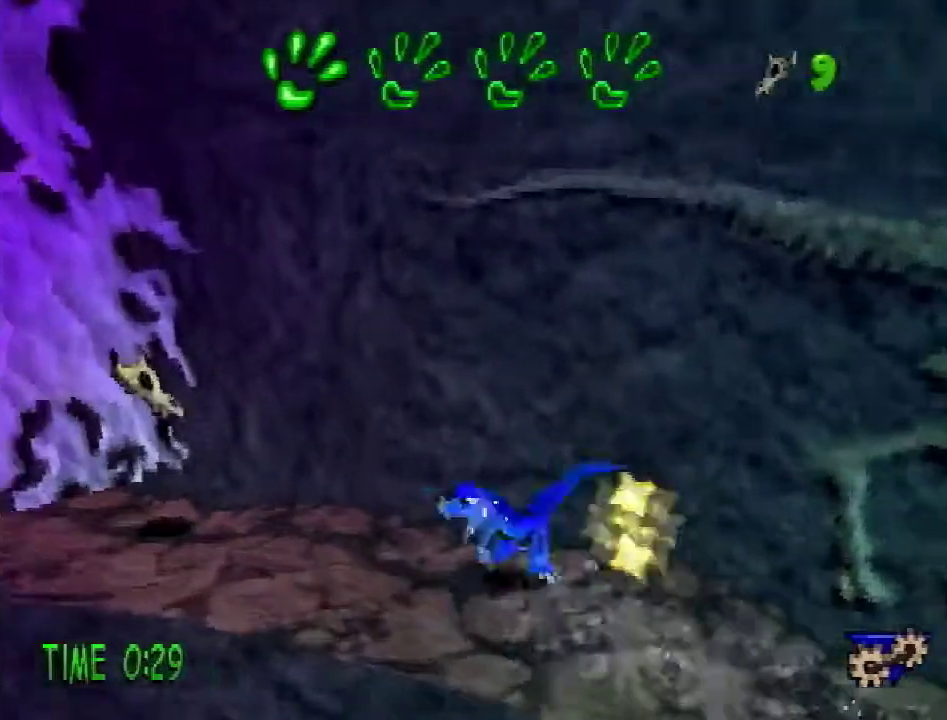
{"buttons": ["DPAD_LEFT"], "events": [[67, "DPAD_UP", "up"], [334, "CROSS", "down"], [401, "CROSS", "up"]]}
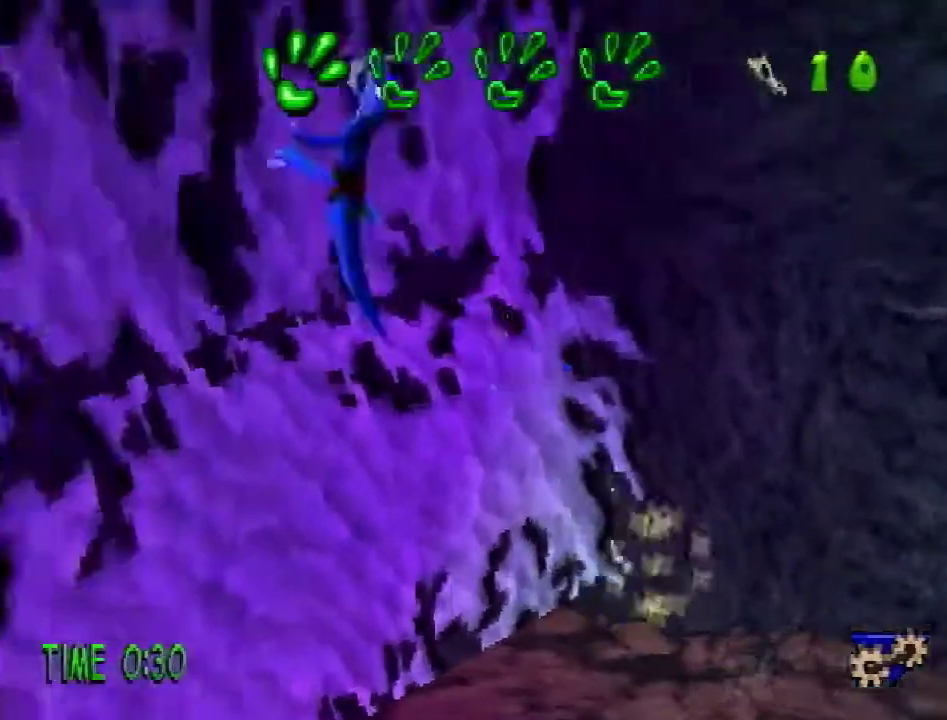
{"buttons": ["DPAD_LEFT"], "events": [[217, "DPAD_DOWN", "down"], [484, "DPAD_DOWN", "up"]]}
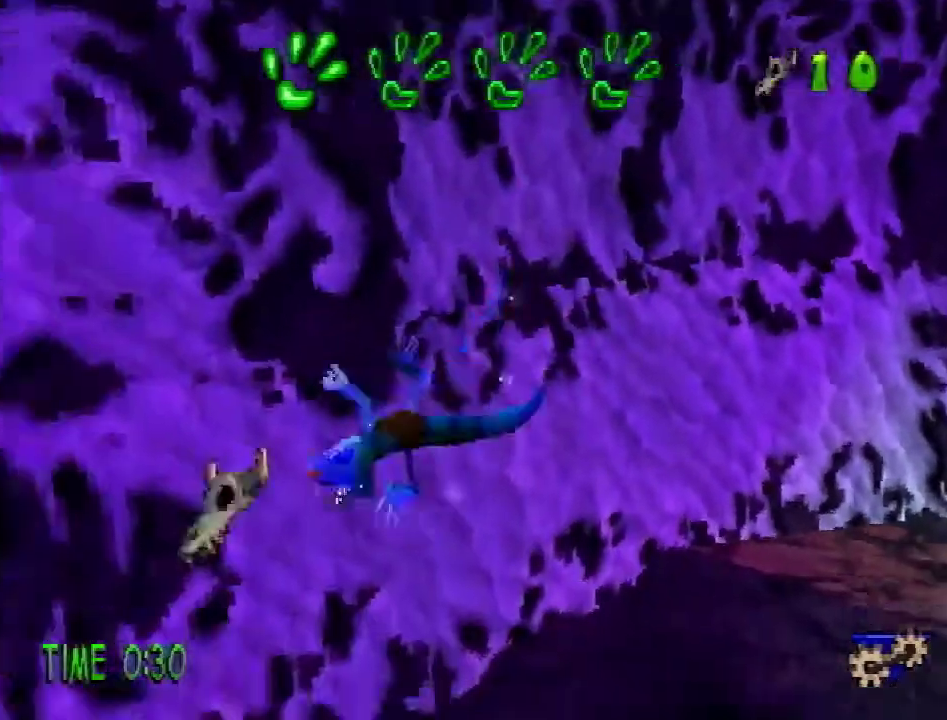
{"buttons": ["DPAD_LEFT"], "events": []}
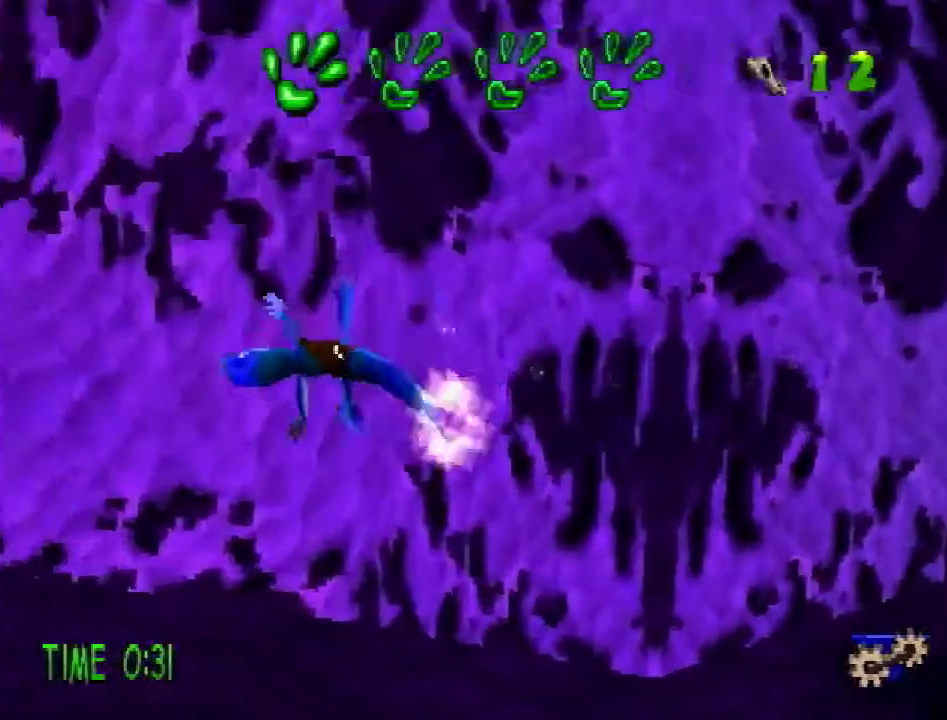
{"buttons": ["DPAD_UP", "DPAD_LEFT"], "events": [[317, "DPAD_UP", "down"]]}